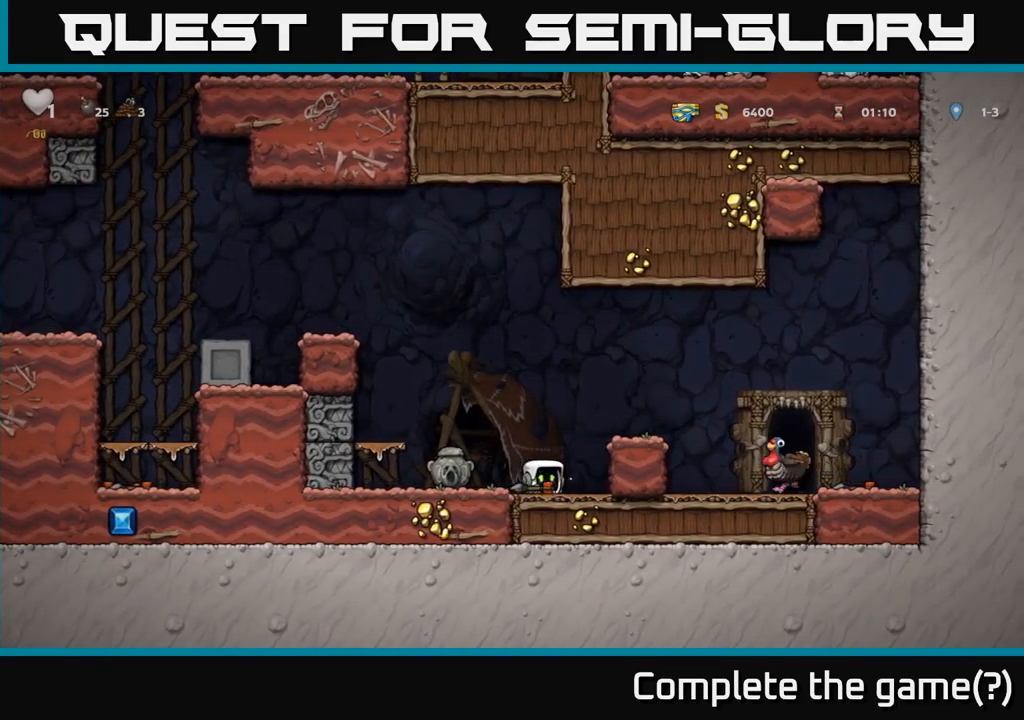
Gameplay with a controller (Xbox layout); each line is a JSON object with the inputs held at the frame after it. "events" lists button and stick changes between this image and that frame as [ms after this image, input, new state], when the widget could be followed in between. Not read: R3 right_stick.
{"buttons": [], "left_stick": "center", "events": [[267, "A", "up"], [483, "left_stick", "center"]]}
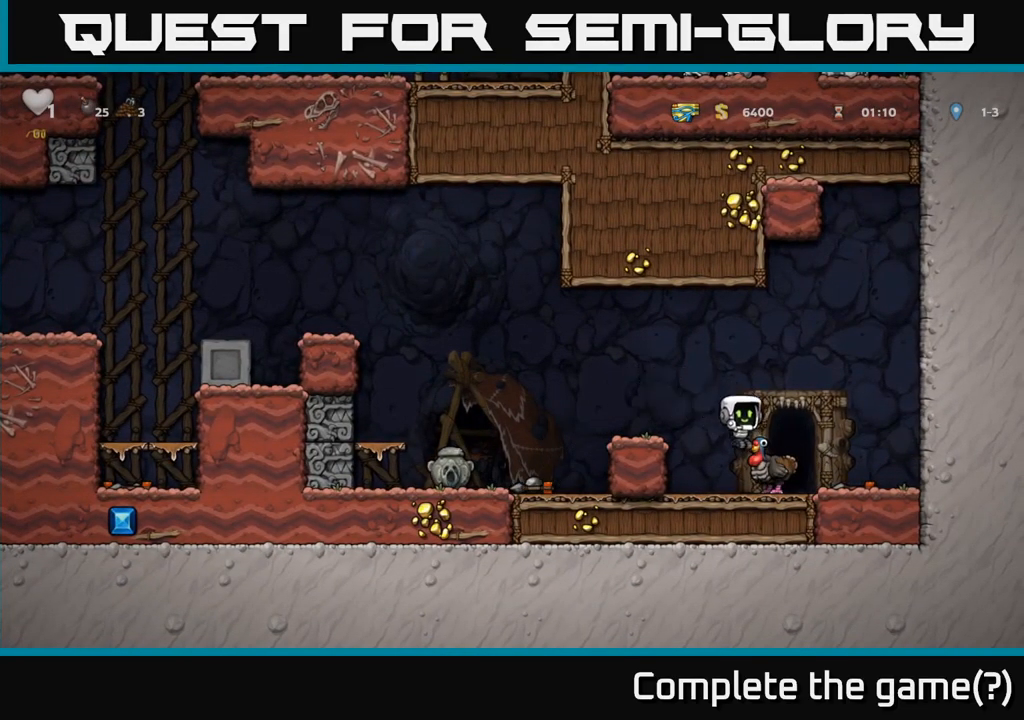
{"buttons": [], "left_stick": "center", "events": []}
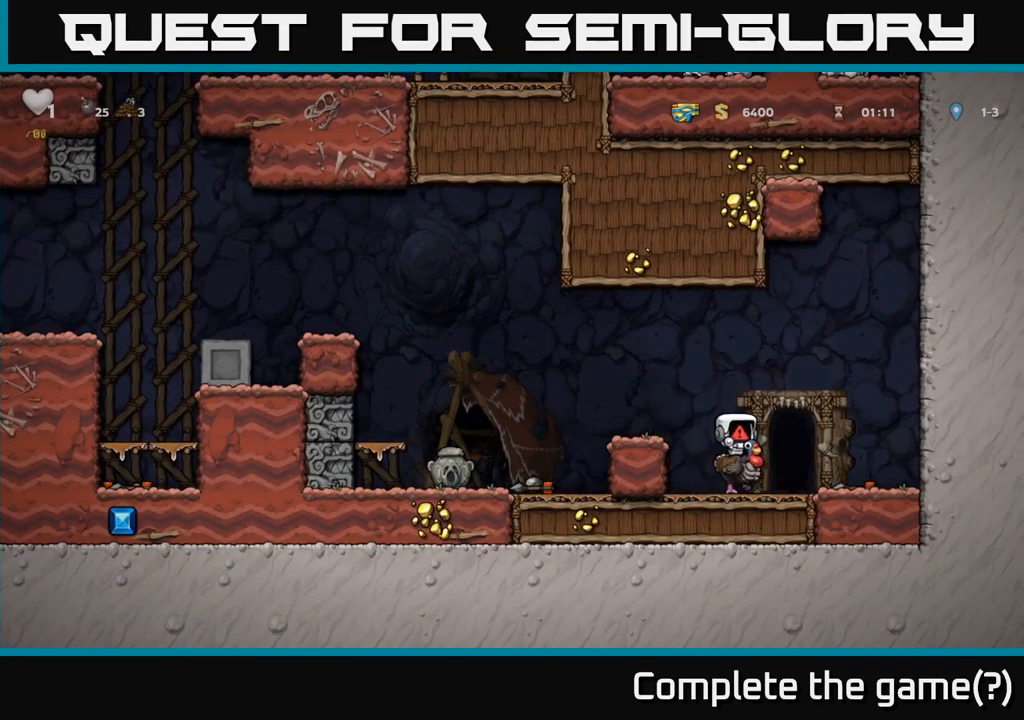
{"buttons": [], "left_stick": "center", "events": []}
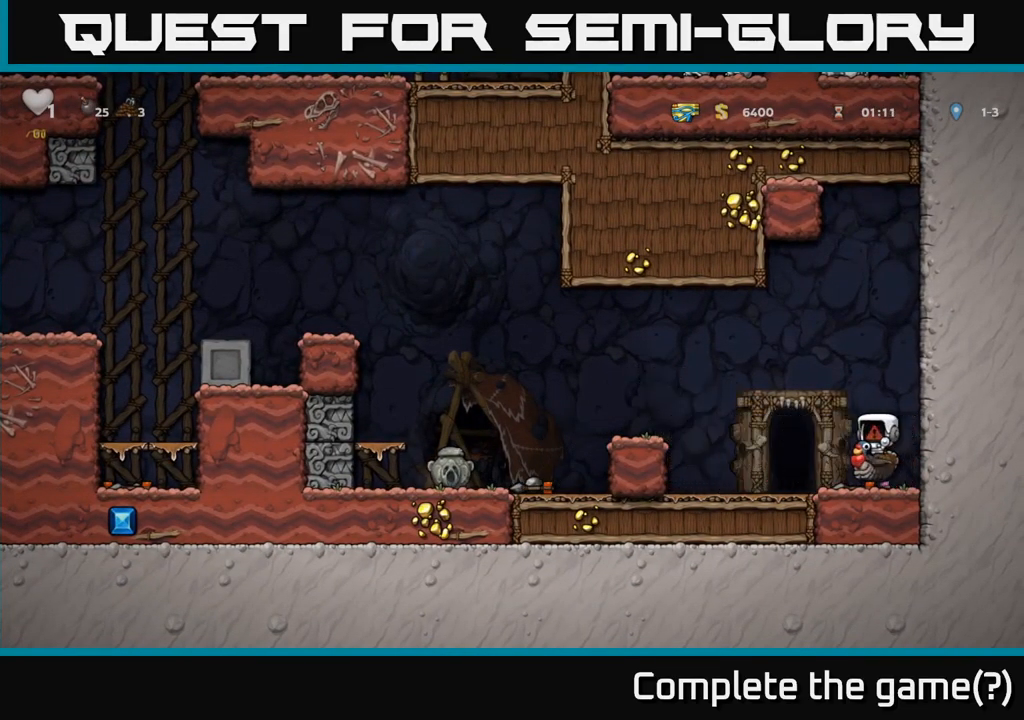
{"buttons": [], "left_stick": "center", "events": []}
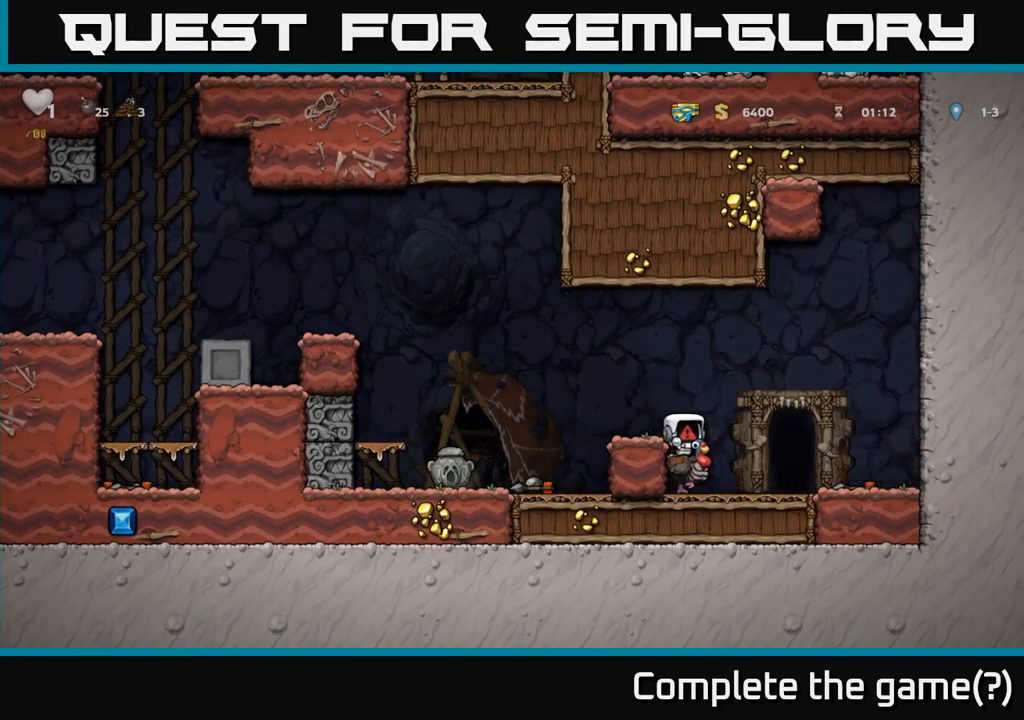
{"buttons": [], "left_stick": "center", "events": []}
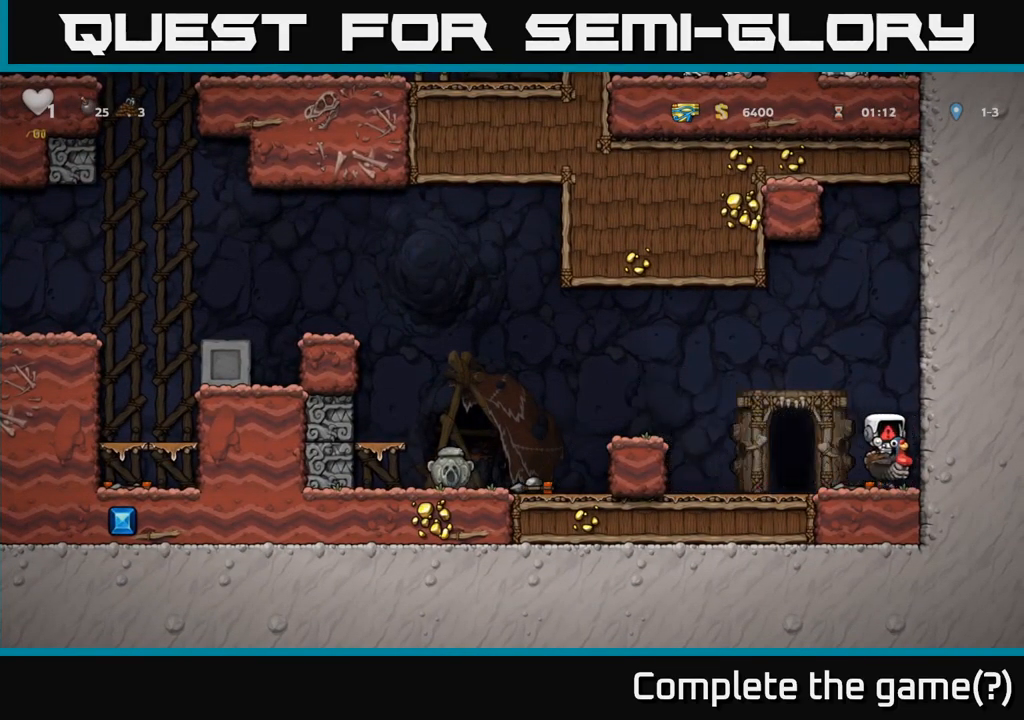
{"buttons": [], "left_stick": "center", "events": []}
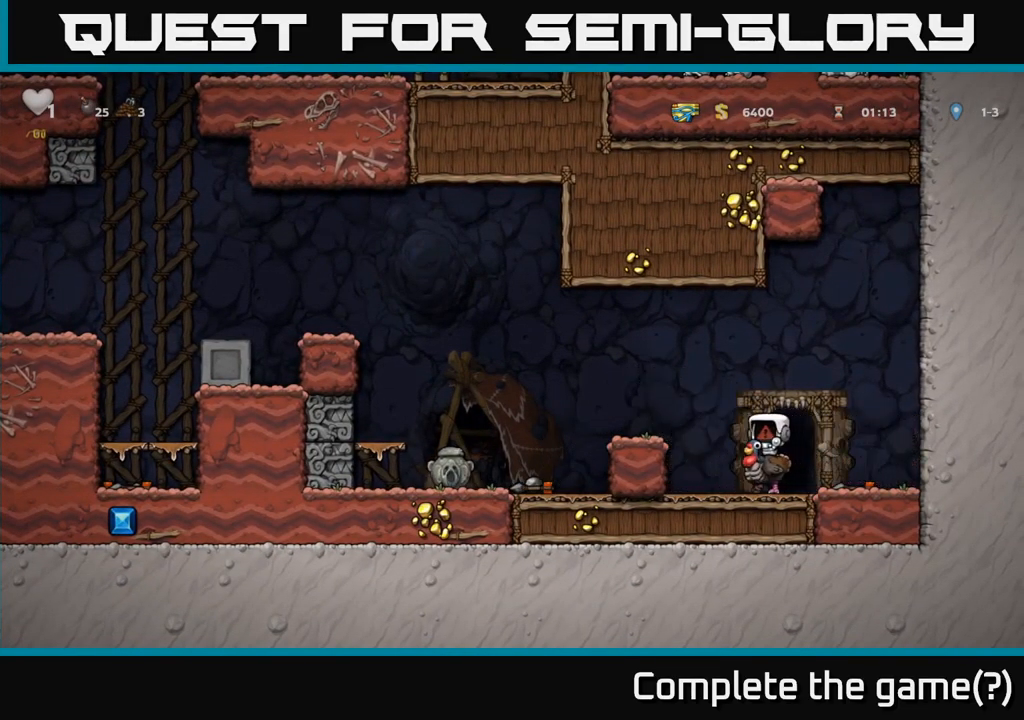
{"buttons": [], "left_stick": "center", "events": []}
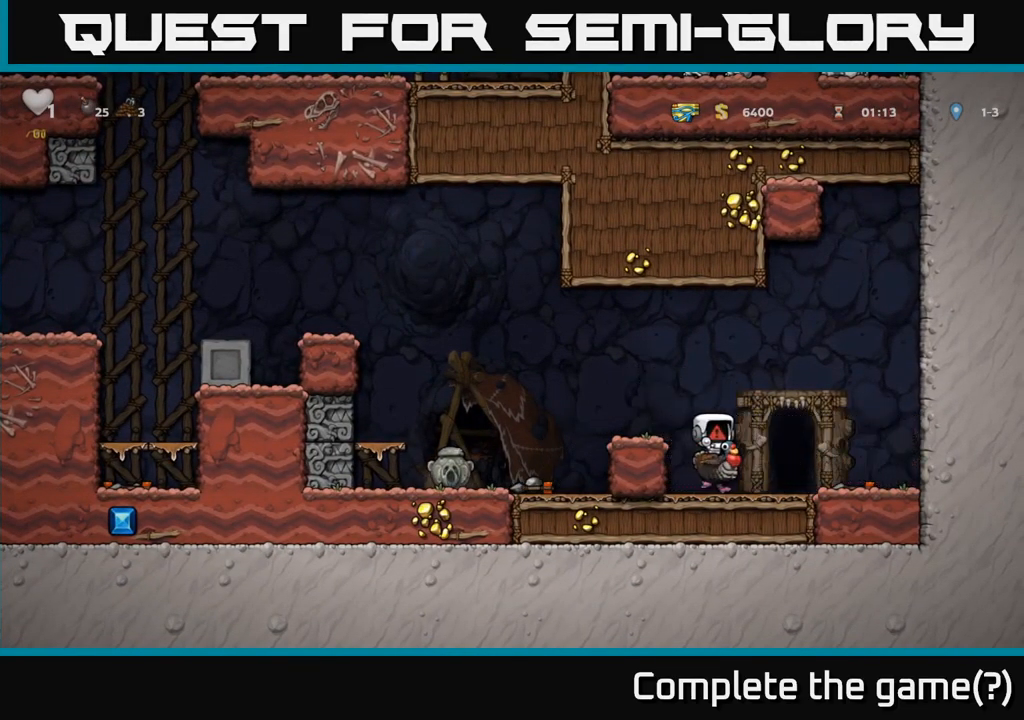
{"buttons": [], "left_stick": "down", "events": [[33, "left_stick", "right"], [433, "left_stick", "down"]]}
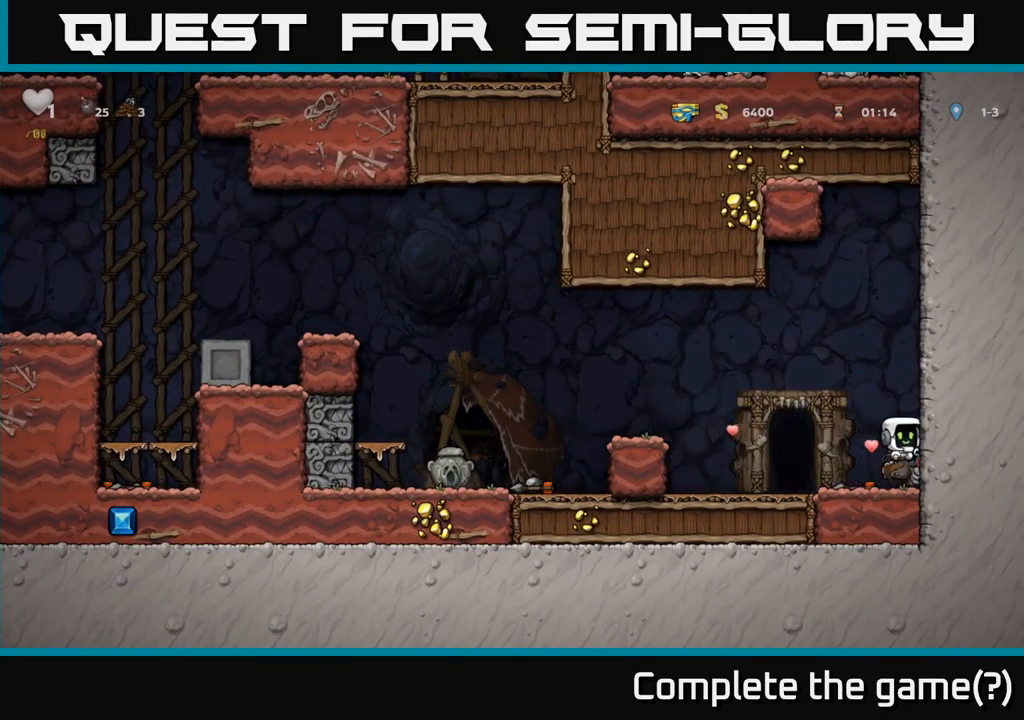
{"buttons": [], "left_stick": "down", "events": [[50, "A", "down"], [149, "A", "up"], [183, "left_stick", "left"], [483, "left_stick", "down"]]}
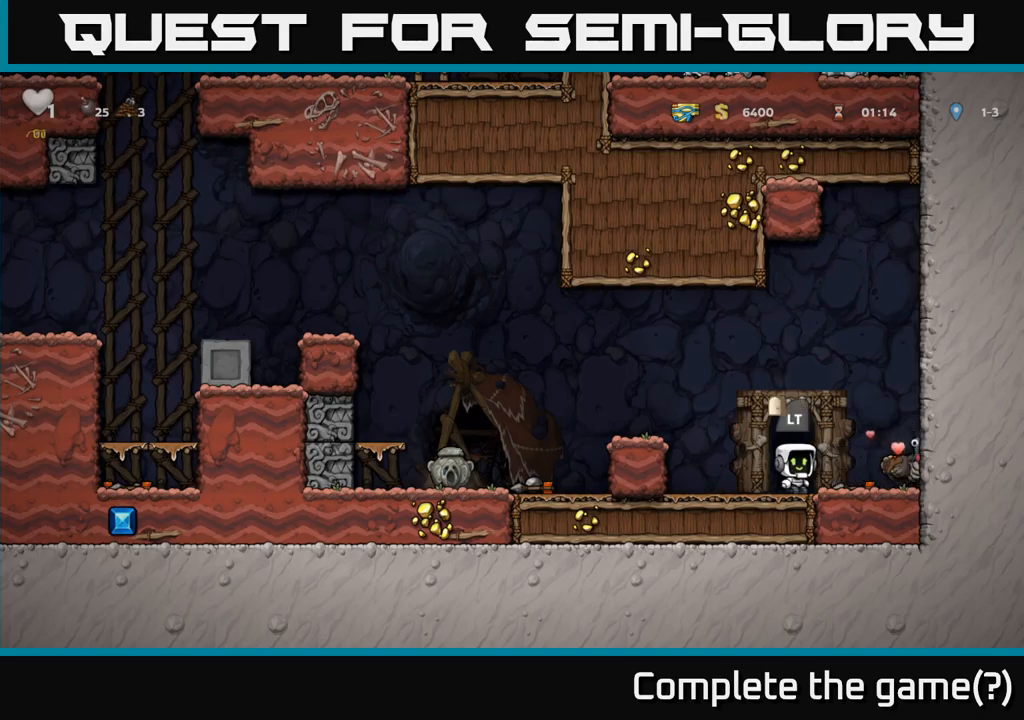
{"buttons": [], "left_stick": "left", "events": [[184, "L1", "down"], [267, "left_stick", "down-left"], [317, "L1", "up"], [384, "left_stick", "left"]]}
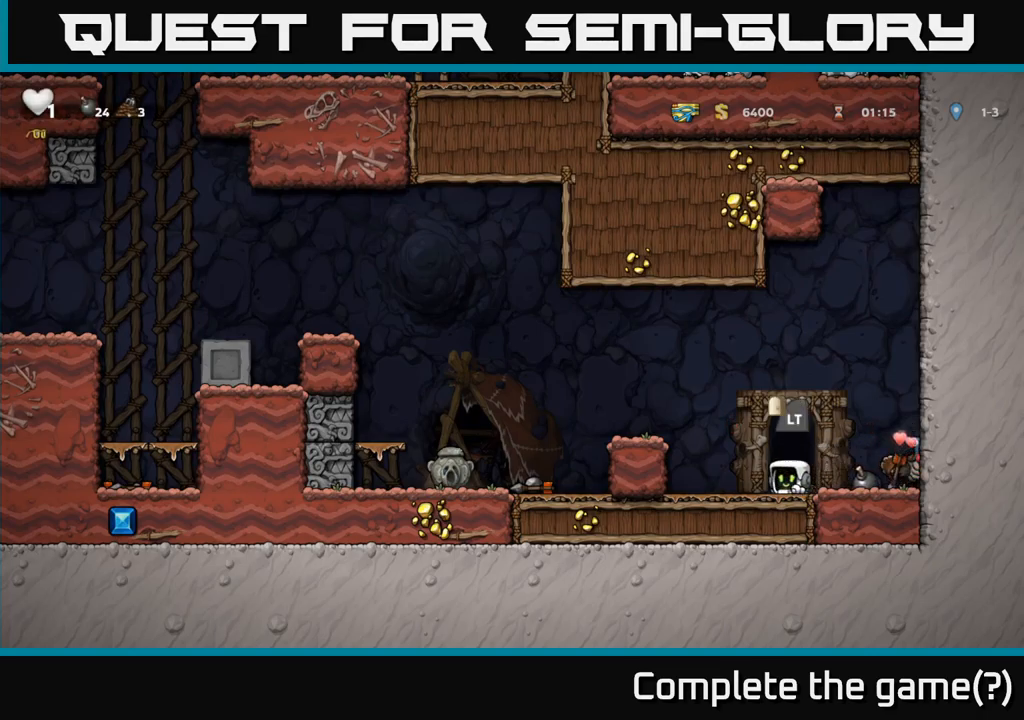
{"buttons": [], "left_stick": "center", "events": [[84, "A", "down"], [267, "A", "up"], [484, "left_stick", "center"]]}
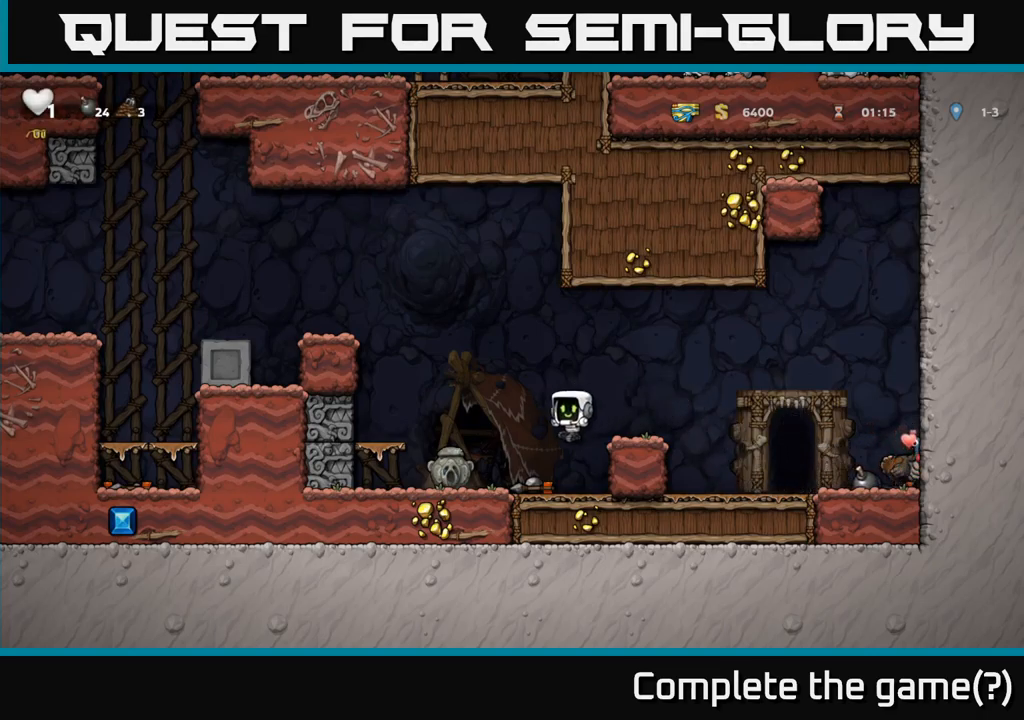
{"buttons": [], "left_stick": "center", "events": []}
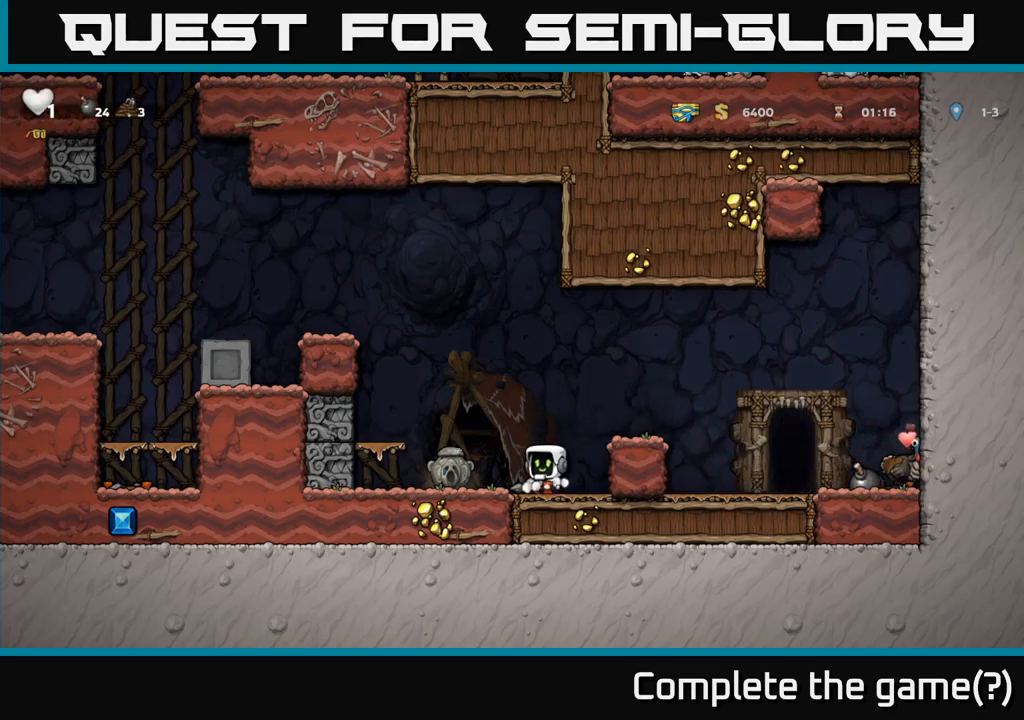
{"buttons": [], "left_stick": "center", "events": []}
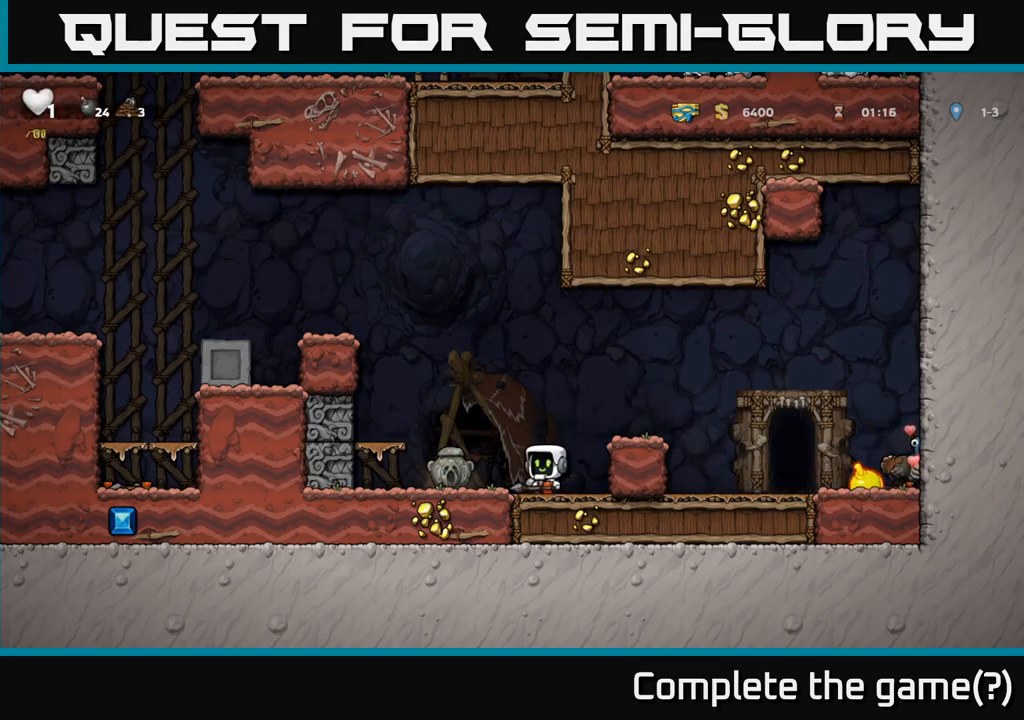
{"buttons": [], "left_stick": "right", "events": [[117, "left_stick", "down-left"], [167, "X", "down"], [284, "X", "up"], [300, "left_stick", "center"], [384, "left_stick", "right"]]}
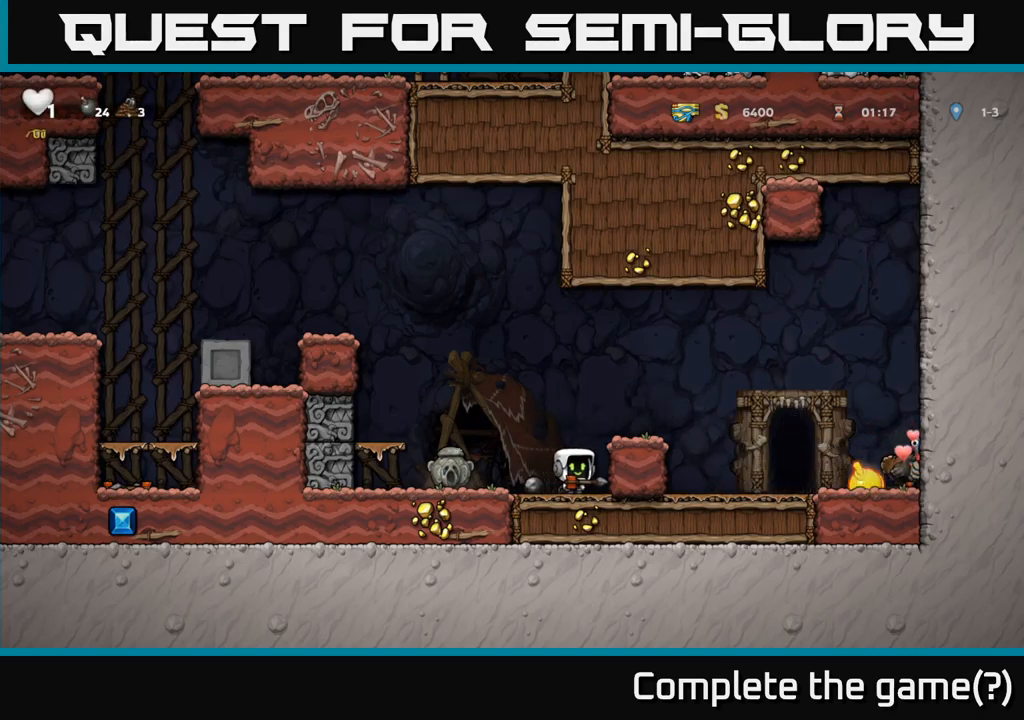
{"buttons": [], "left_stick": "center", "events": [[34, "left_stick", "center"], [67, "A", "down"], [300, "A", "up"]]}
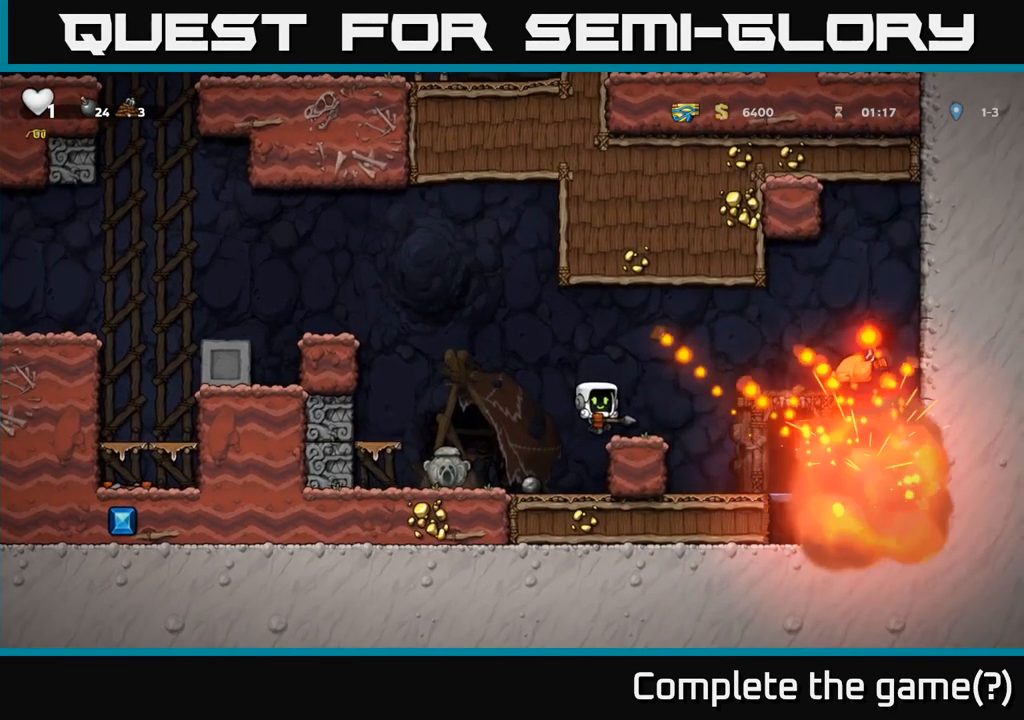
{"buttons": [], "left_stick": "center", "events": [[217, "A", "down"], [384, "A", "up"]]}
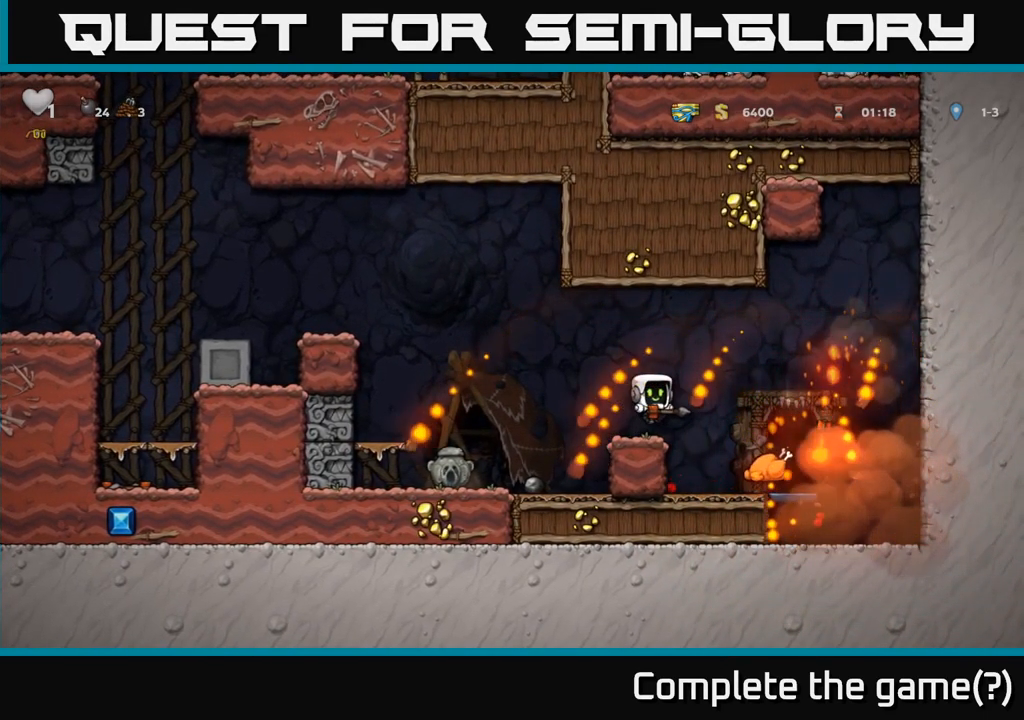
{"buttons": ["X"], "left_stick": "down-left", "events": [[317, "left_stick", "down"], [417, "left_stick", "down-left"], [434, "X", "down"]]}
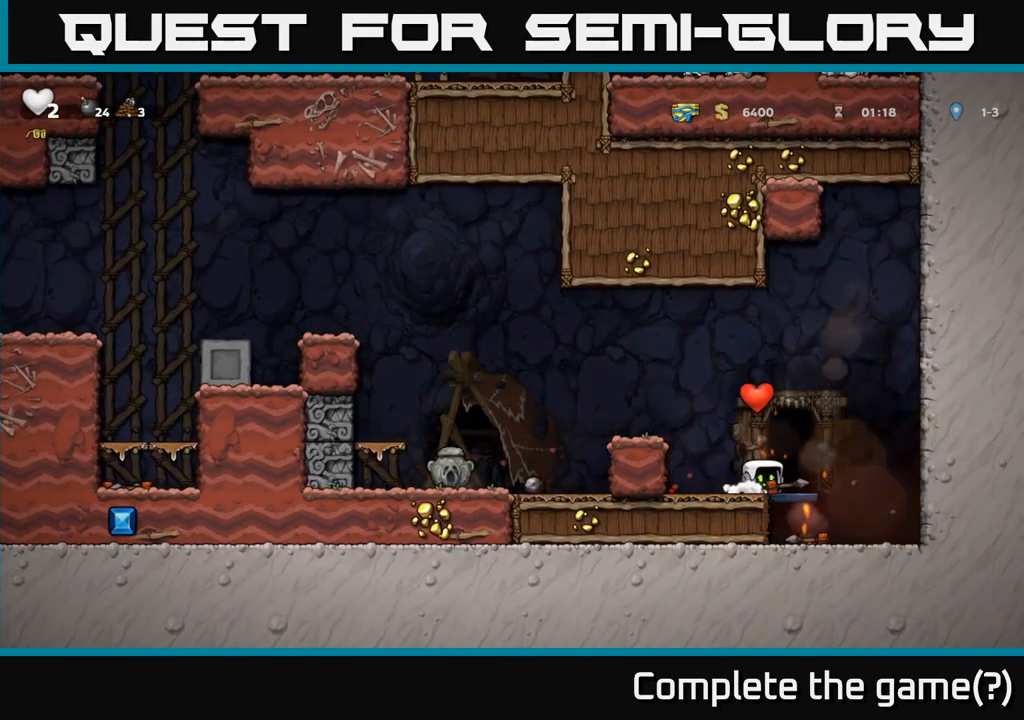
{"buttons": [], "left_stick": "left", "events": [[17, "X", "up"], [67, "left_stick", "left"], [217, "A", "down"], [417, "A", "up"]]}
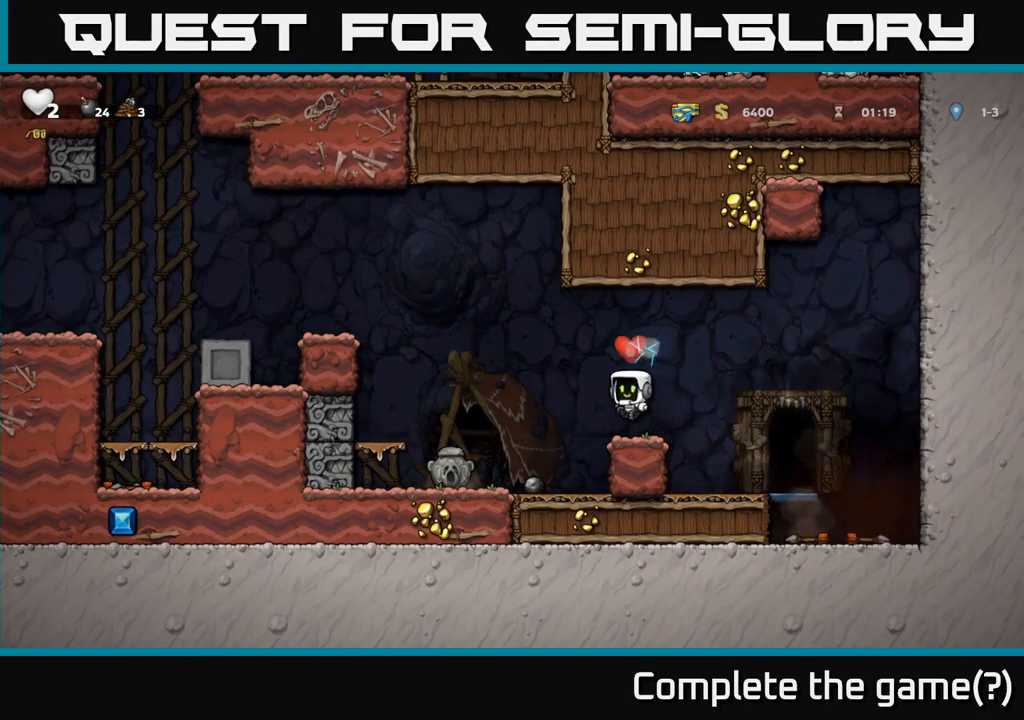
{"buttons": [], "left_stick": "center", "events": [[201, "left_stick", "center"], [317, "X", "down"], [417, "X", "up"]]}